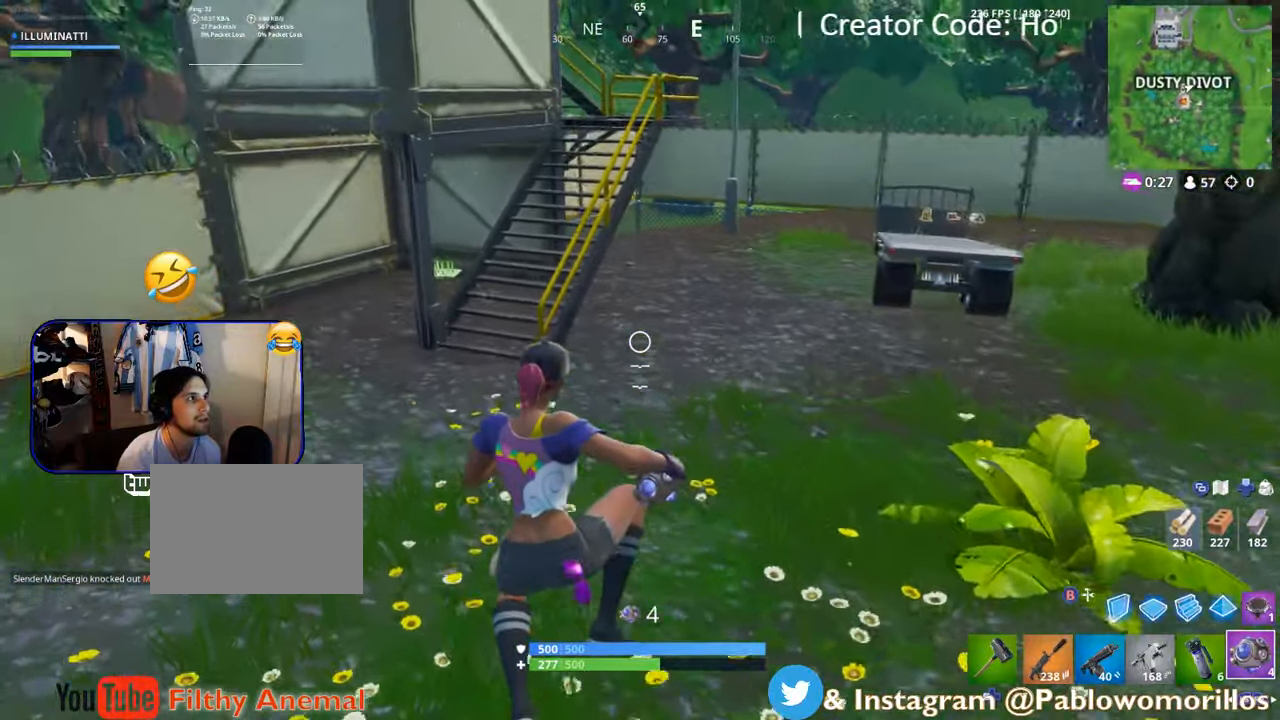
Gameplay with a controller (Xbox layout); each line is a JSON object with the inputs held at the frame after it. "events" lists button and stick changes between this image and that frame as [ms after this image, input, new state], when the widget could be followed in between.
{"buttons": [], "left_stick": "up-left", "right_stick": "center", "events": [[50, "right_stick", "up-left"], [200, "right_stick", "center"]]}
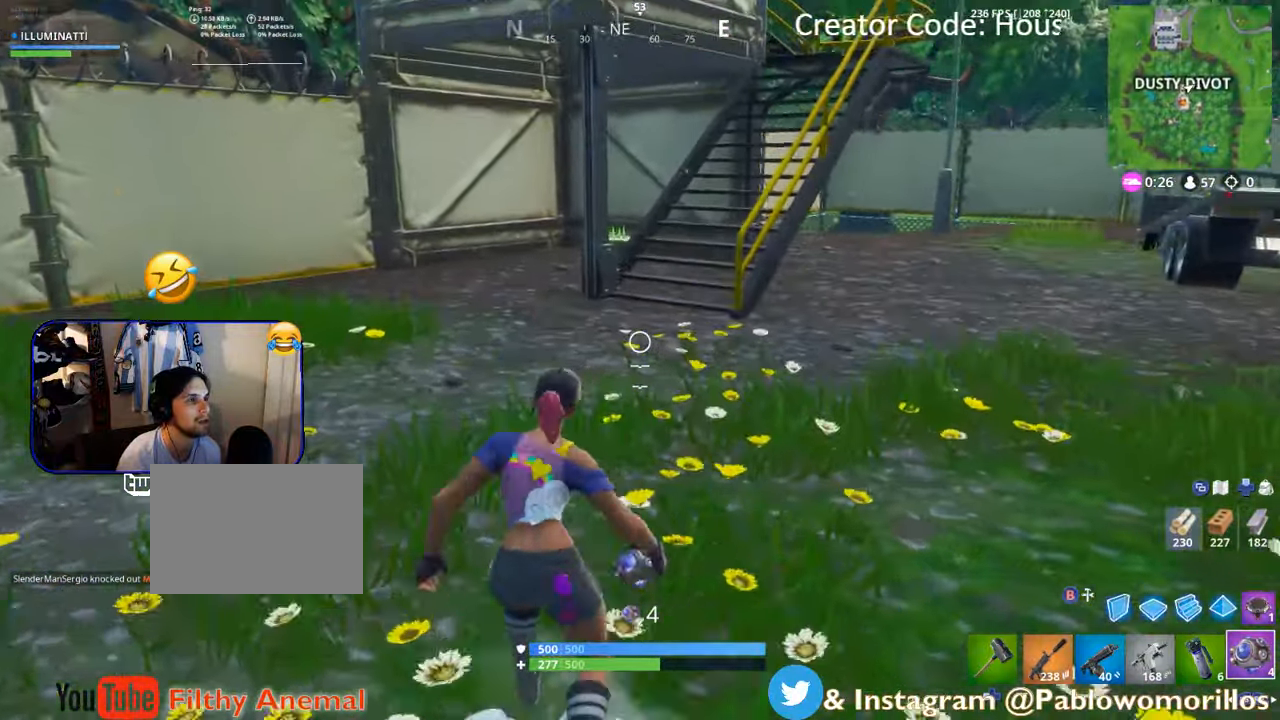
{"buttons": [], "left_stick": "up-left", "right_stick": "center", "events": [[333, "right_stick", "right"], [450, "right_stick", "center"]]}
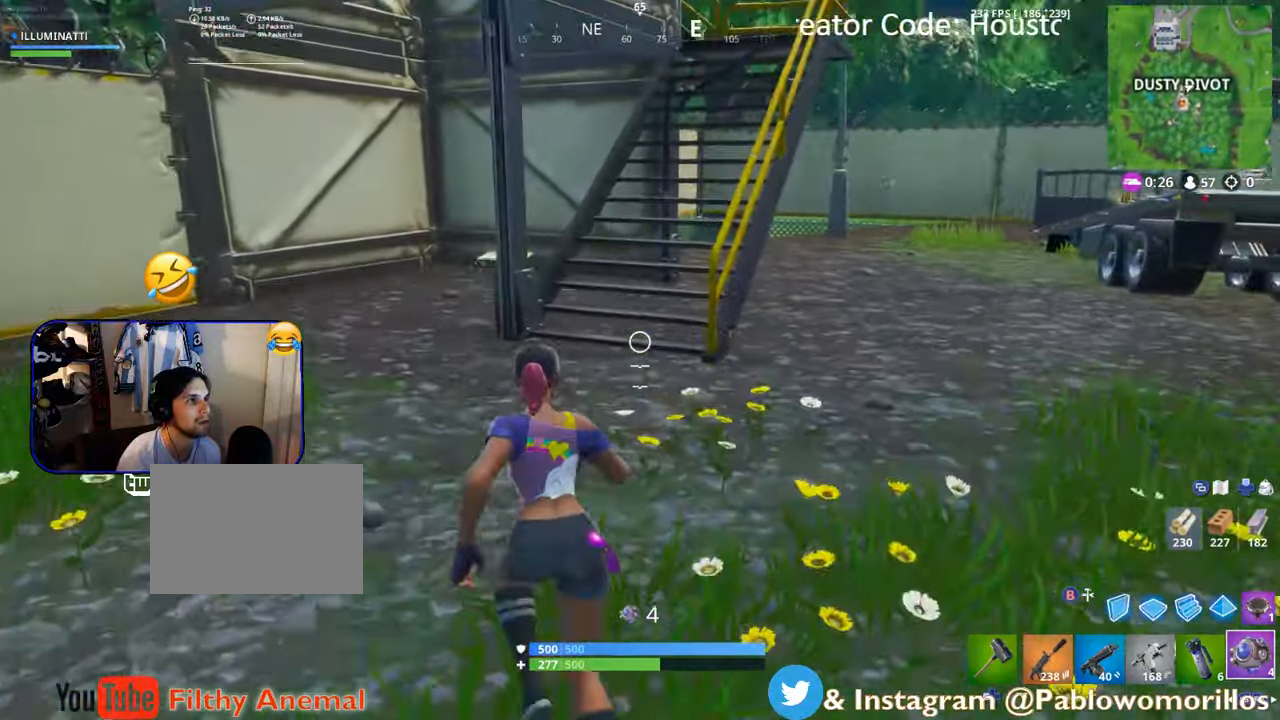
{"buttons": [], "left_stick": "up-left", "right_stick": "center", "events": []}
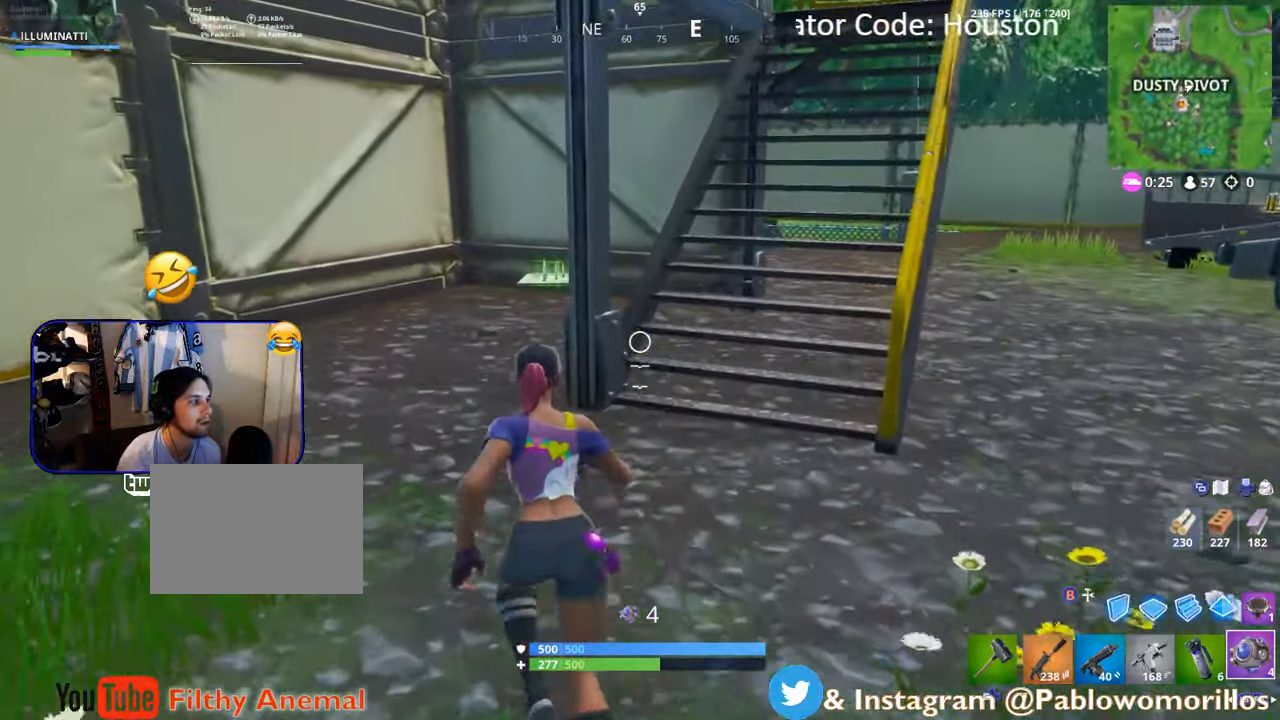
{"buttons": [], "left_stick": "up-left", "right_stick": "center", "events": [[366, "X", "down"], [416, "X", "up"]]}
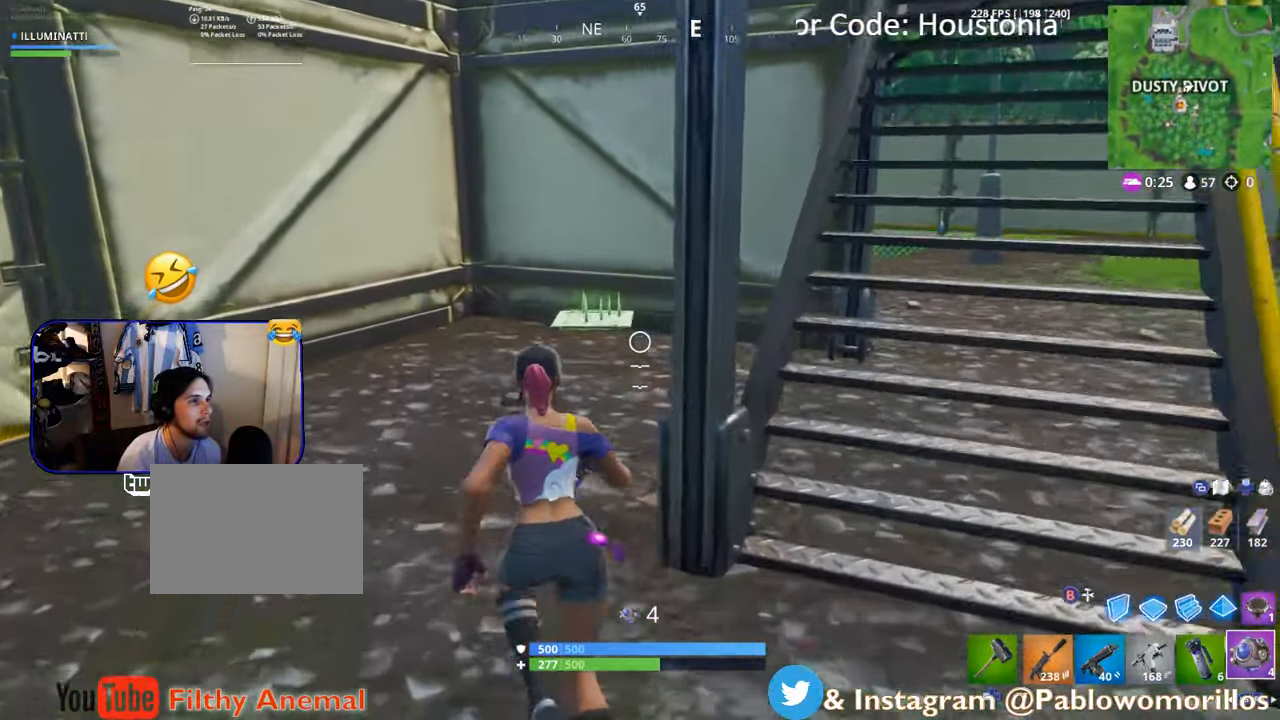
{"buttons": ["X"], "left_stick": "up-left", "right_stick": "center", "events": [[50, "X", "down"], [133, "X", "up"], [200, "X", "down"], [266, "X", "up"], [383, "X", "down"]]}
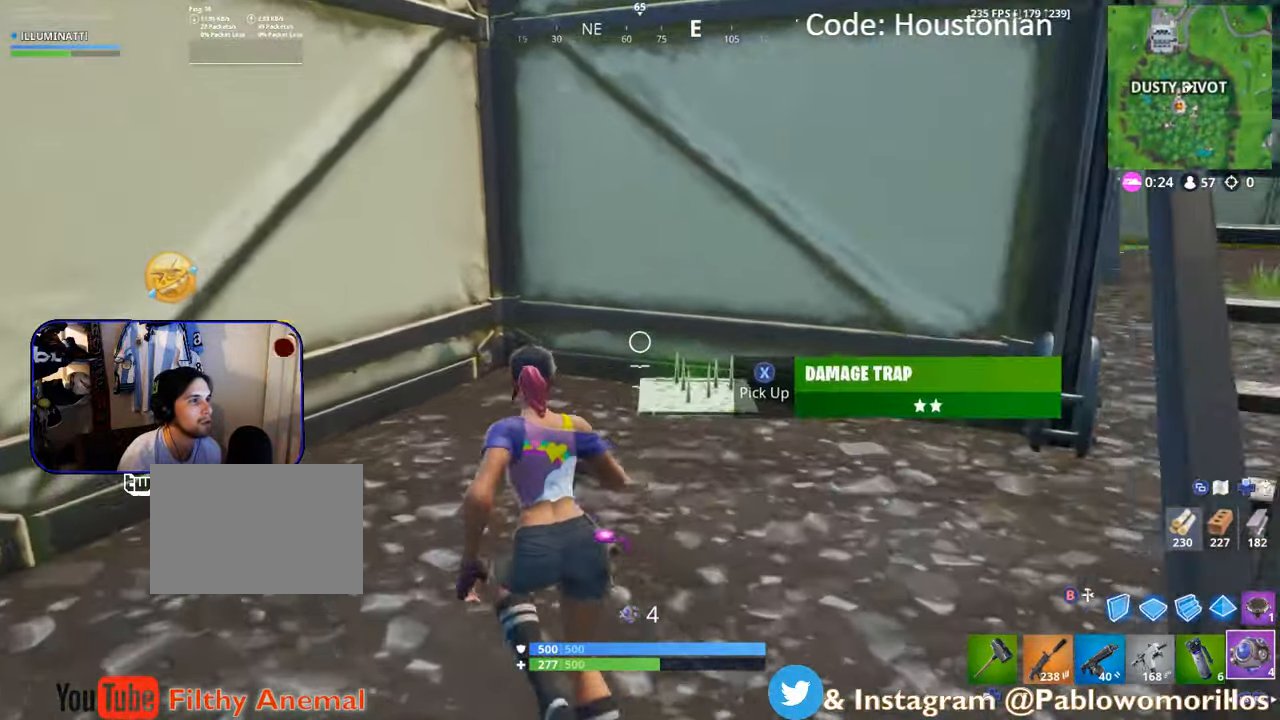
{"buttons": [], "left_stick": "right", "right_stick": "right", "events": [[16, "X", "up"], [83, "X", "down"], [166, "X", "up"], [283, "right_stick", "right"], [300, "left_stick", "right"]]}
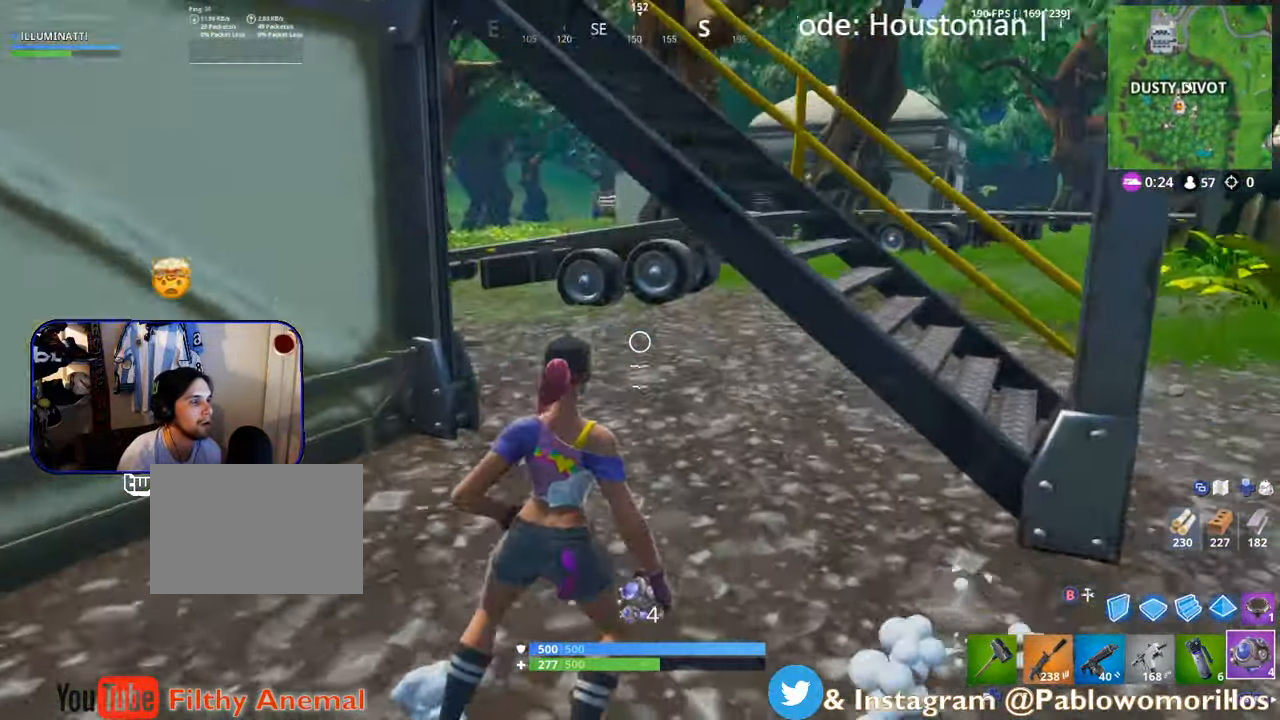
{"buttons": [], "left_stick": "up-right", "right_stick": "center", "events": [[50, "right_stick", "center"], [66, "left_stick", "up-right"], [100, "A", "down"], [283, "A", "up"]]}
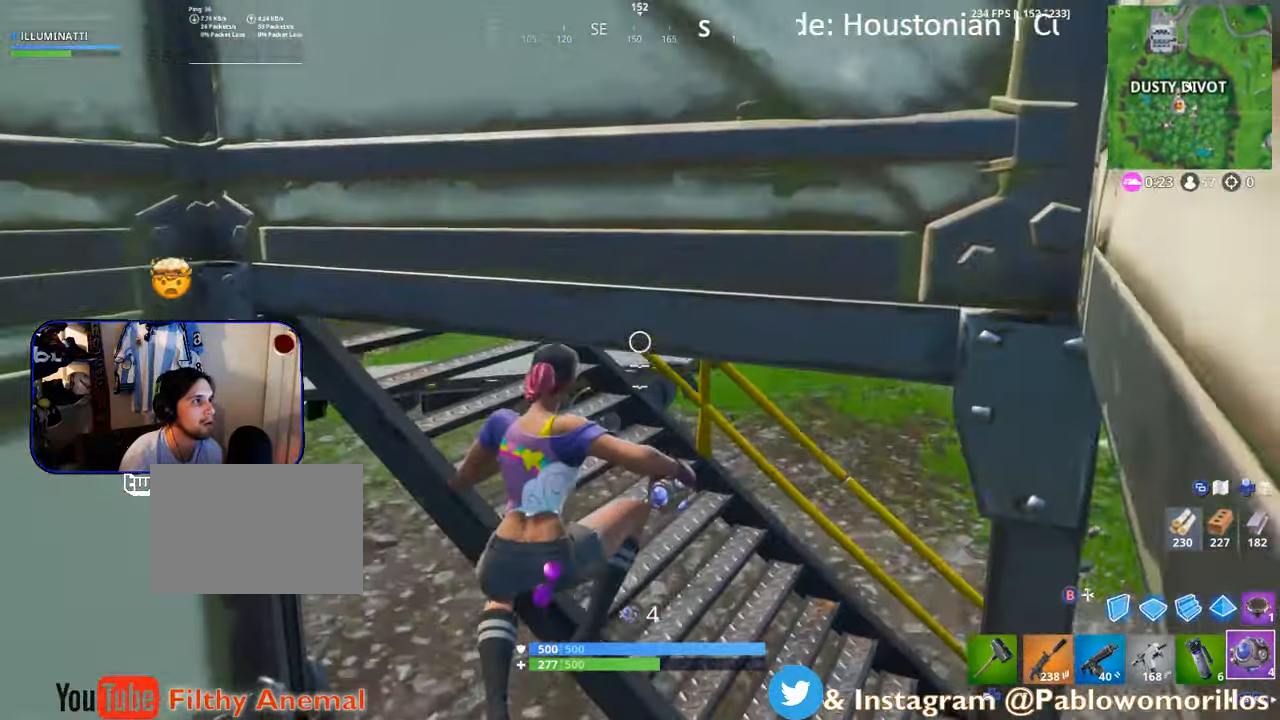
{"buttons": [], "left_stick": "up", "right_stick": "left", "events": [[316, "right_stick", "left"], [416, "left_stick", "up"]]}
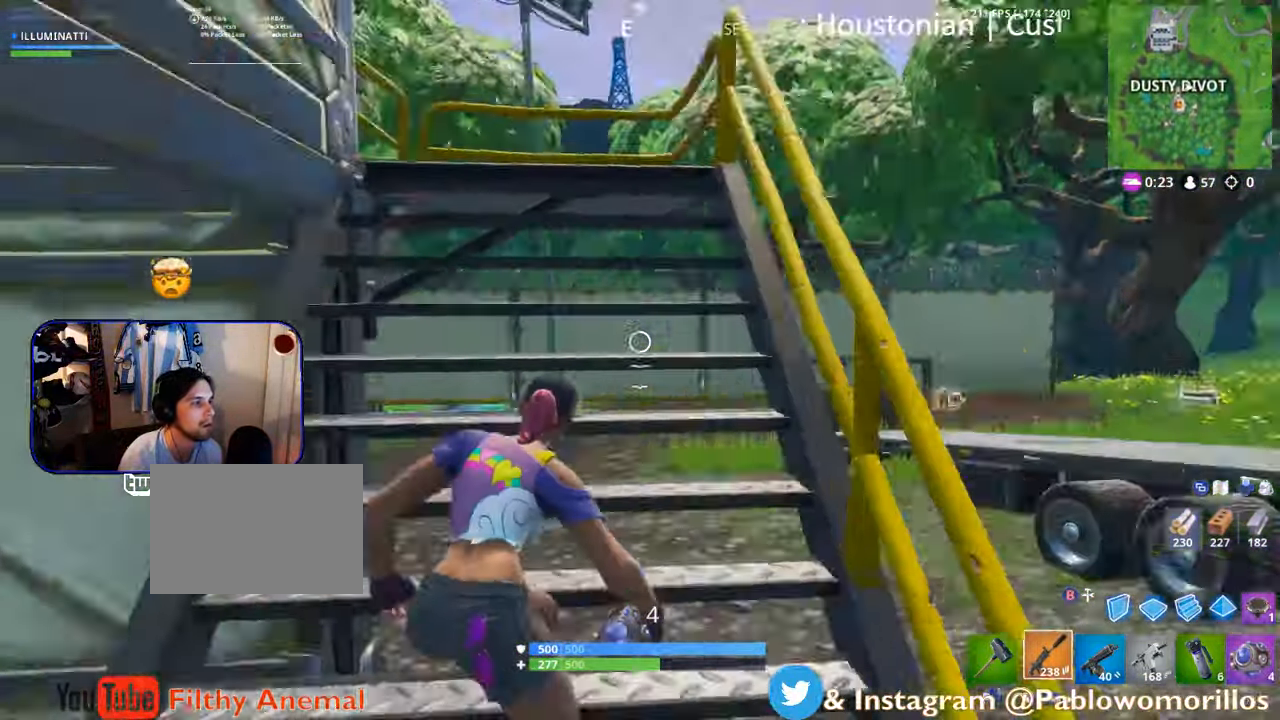
{"buttons": [], "left_stick": "up-right", "right_stick": "down-left", "events": [[16, "R1", "down"], [100, "right_stick", "up-left"], [150, "R1", "up"], [200, "right_stick", "center"], [433, "right_stick", "down-left"], [500, "left_stick", "up-right"]]}
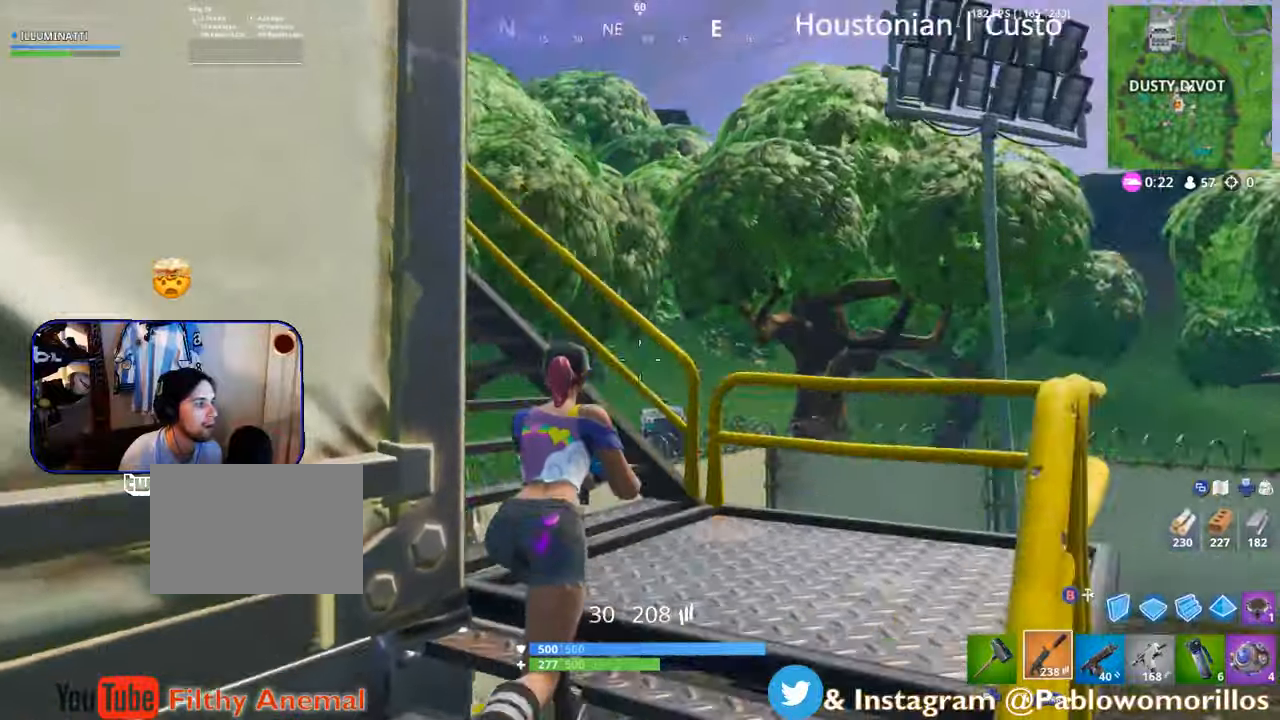
{"buttons": ["R1"], "left_stick": "up-right", "right_stick": "up-left", "events": [[233, "R1", "down"], [350, "R1", "up"], [417, "right_stick", "up-left"], [467, "R1", "down"]]}
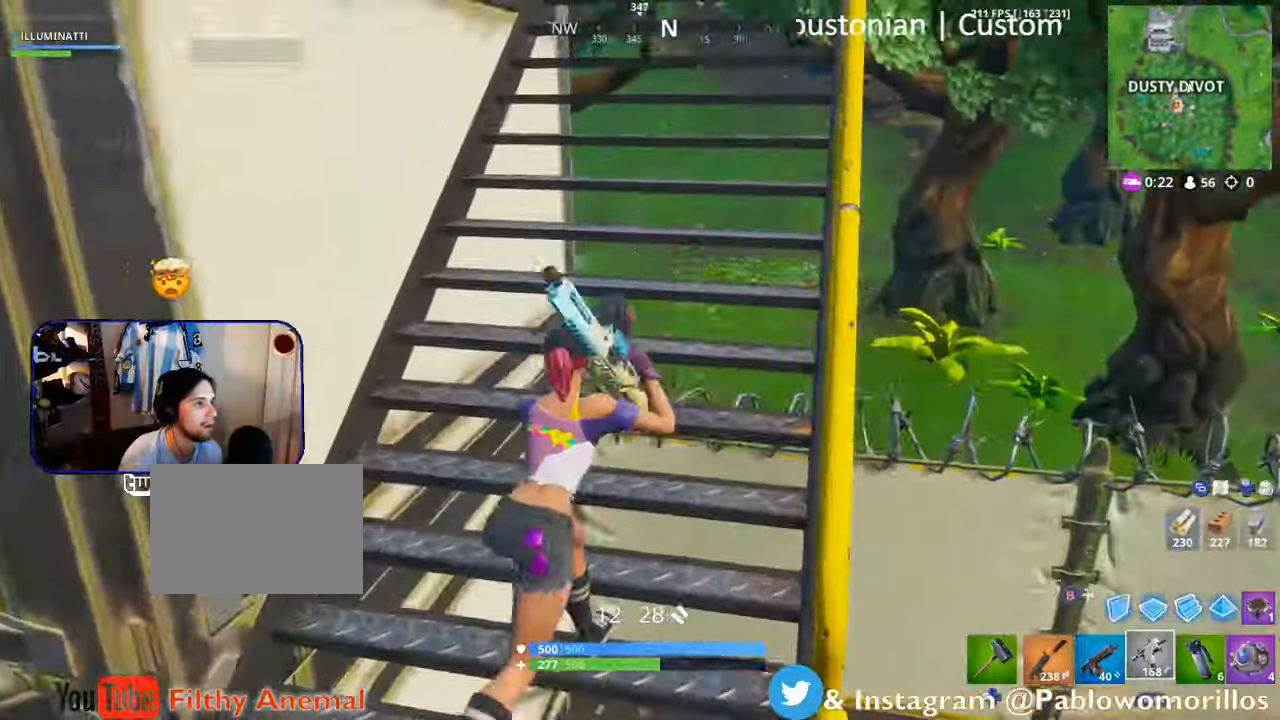
{"buttons": [], "left_stick": "up-right", "right_stick": "up-left", "events": [[50, "R1", "up"], [67, "R2", "down"], [100, "right_stick", "center"], [133, "R2", "up"], [383, "right_stick", "up-left"]]}
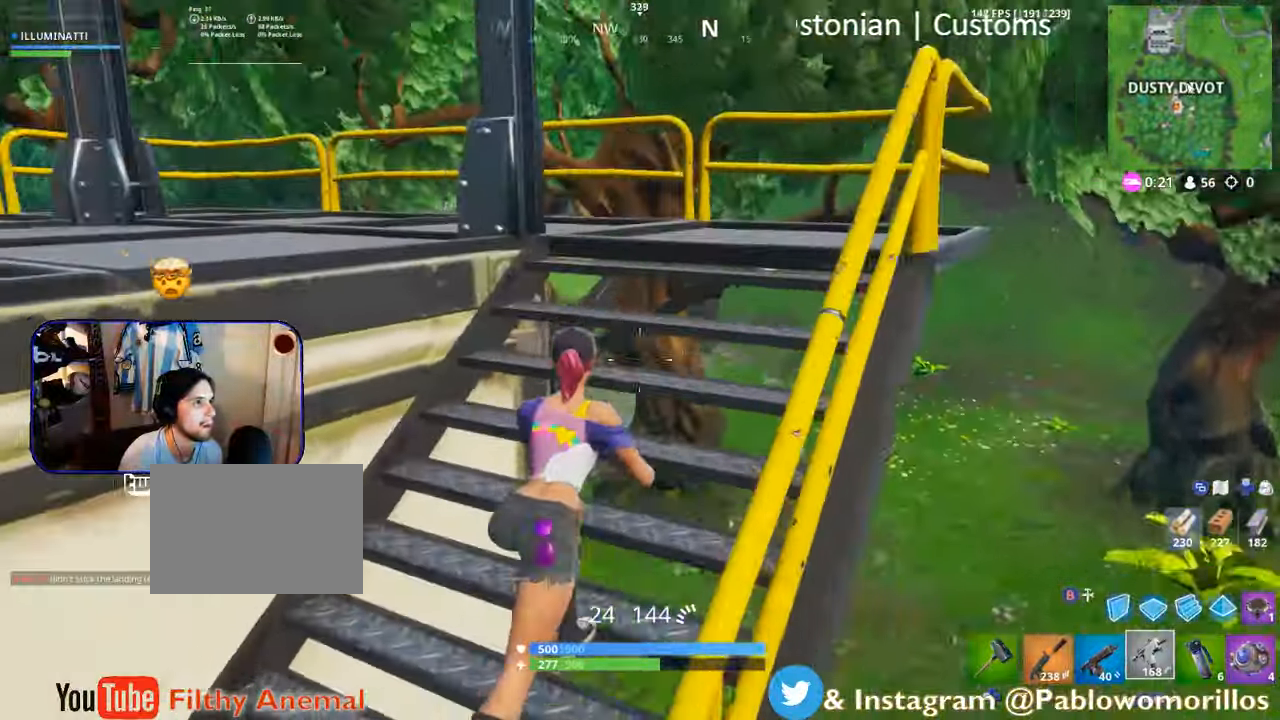
{"buttons": [], "left_stick": "up-right", "right_stick": "center", "events": [[200, "right_stick", "left"], [400, "right_stick", "center"]]}
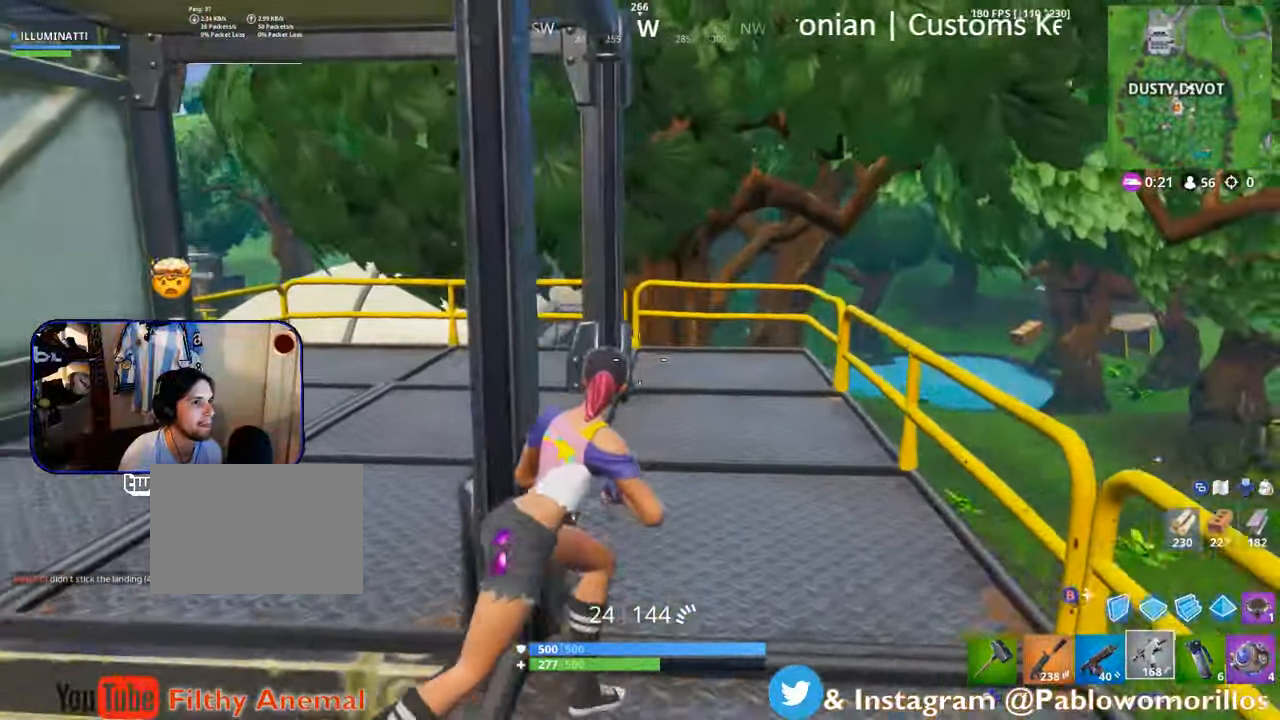
{"buttons": [], "left_stick": "left", "right_stick": "left", "events": [[50, "right_stick", "left"], [217, "left_stick", "up-left"], [300, "left_stick", "left"], [300, "right_stick", "center"], [383, "right_stick", "left"]]}
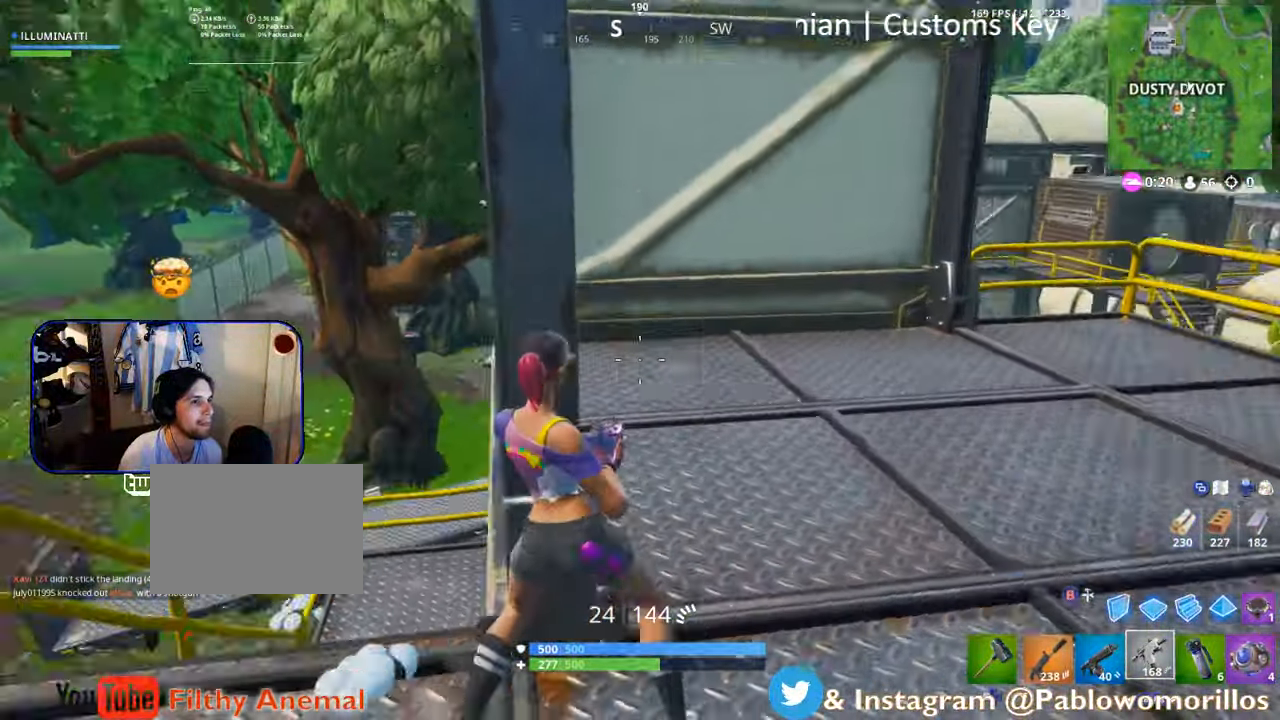
{"buttons": [], "left_stick": "up", "right_stick": "down-left", "events": [[50, "right_stick", "center"], [267, "left_stick", "up-left"], [350, "right_stick", "down-left"], [383, "left_stick", "up"]]}
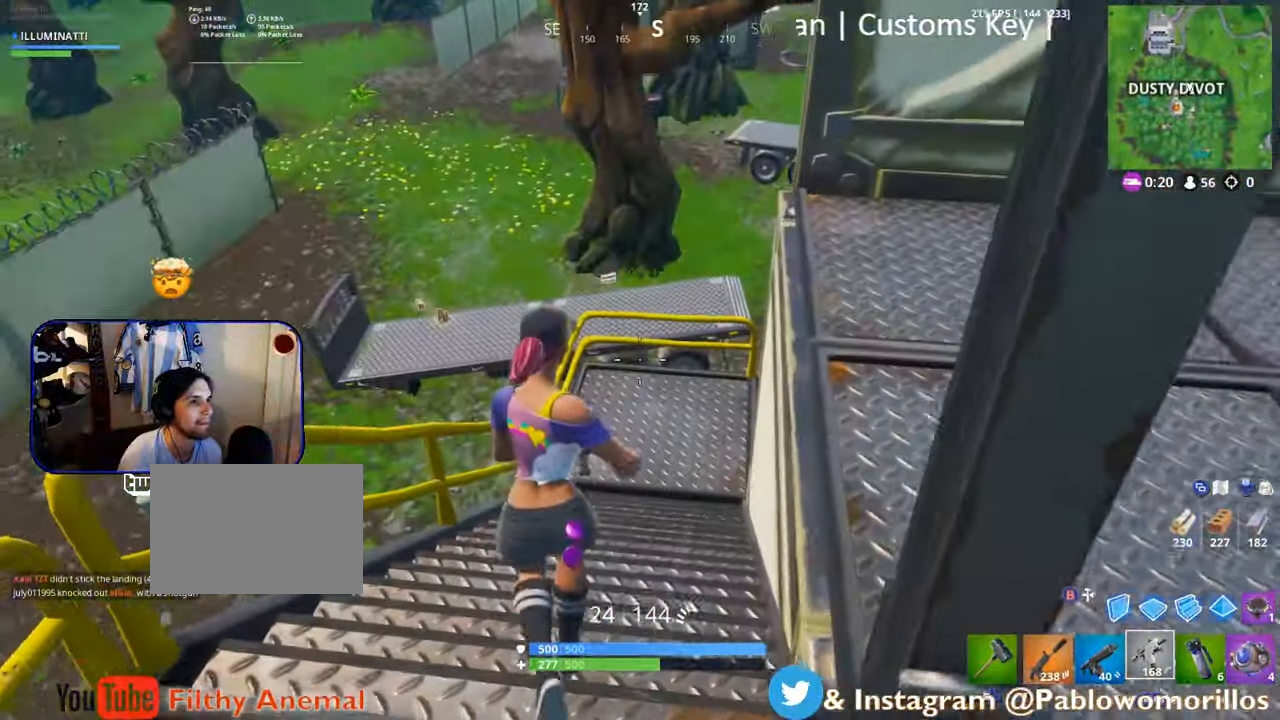
{"buttons": [], "left_stick": "up", "right_stick": "center", "events": [[33, "right_stick", "center"]]}
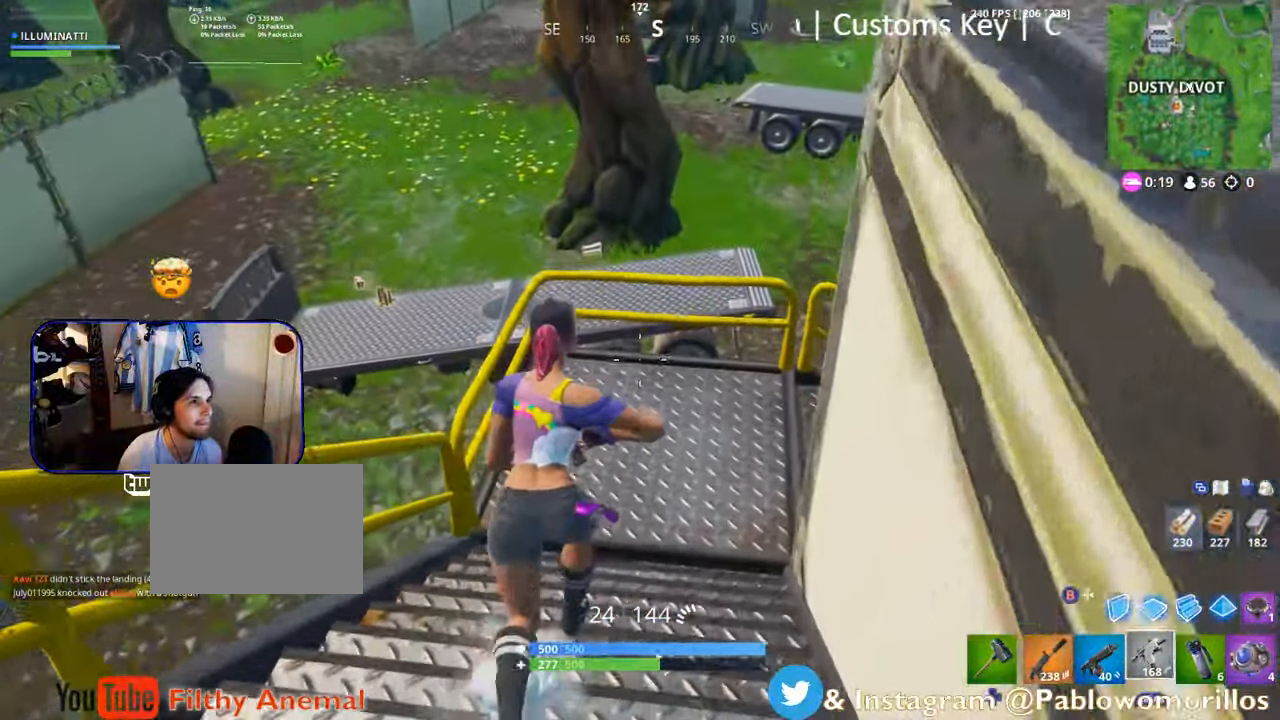
{"buttons": [], "left_stick": "up-left", "right_stick": "center", "events": [[100, "L1", "down"], [250, "A", "down"], [250, "L1", "up"], [267, "left_stick", "up-left"], [300, "A", "up"]]}
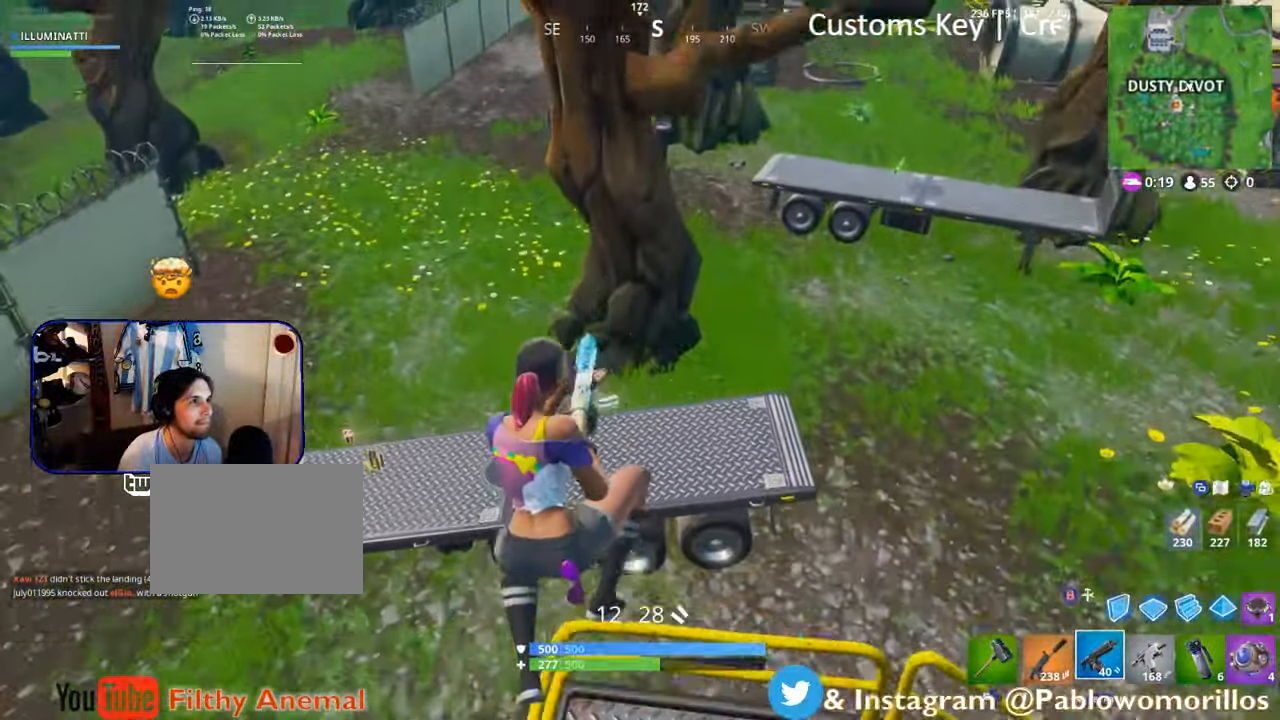
{"buttons": [], "left_stick": "down-left", "right_stick": "up", "events": [[217, "left_stick", "down-left"], [417, "right_stick", "up"]]}
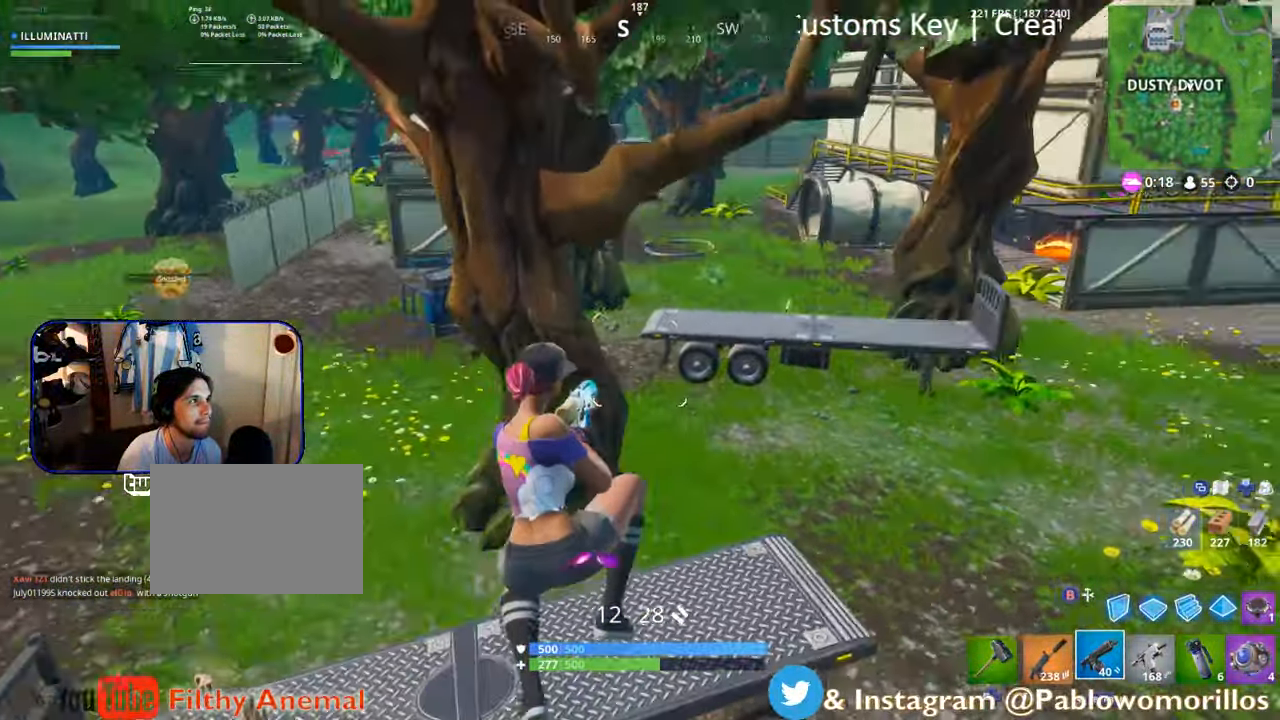
{"buttons": ["A"], "left_stick": "left", "right_stick": "center", "events": [[50, "right_stick", "center"], [67, "left_stick", "left"], [433, "A", "down"]]}
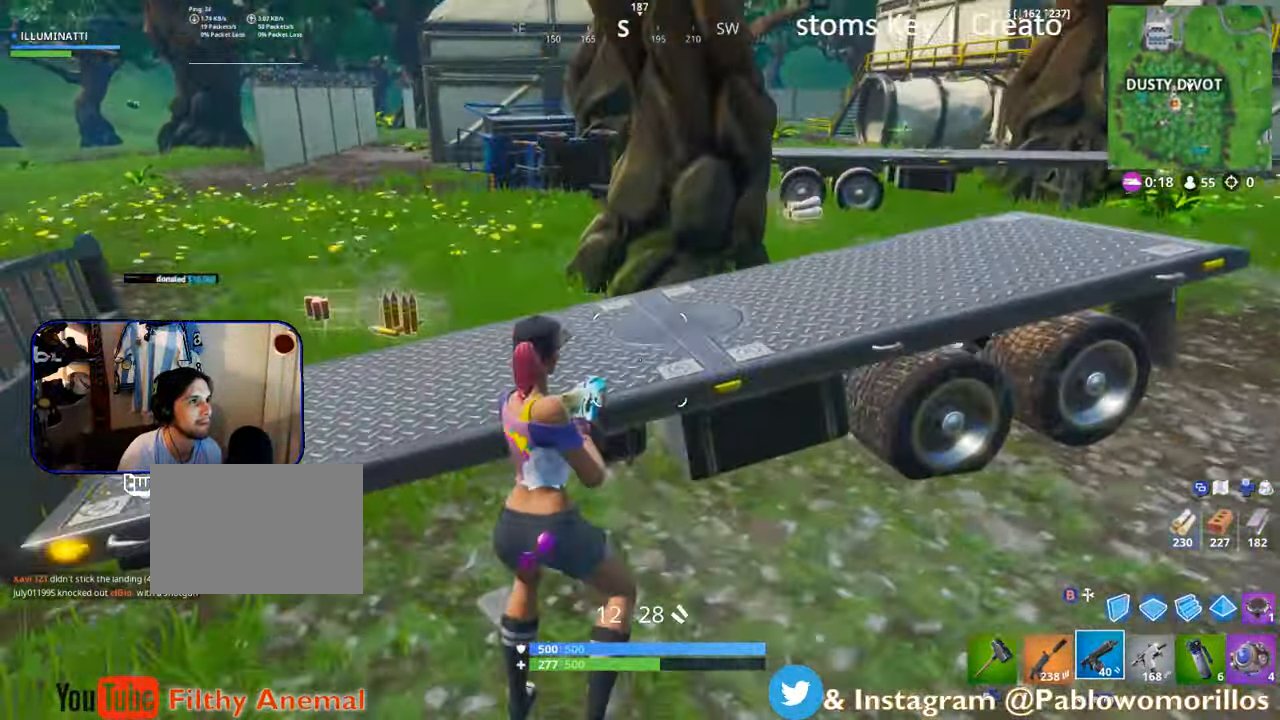
{"buttons": ["DPAD_LEFT"], "left_stick": "up", "right_stick": "center", "events": [[83, "A", "up"], [83, "left_stick", "up-left"], [217, "left_stick", "up"], [467, "DPAD_LEFT", "down"]]}
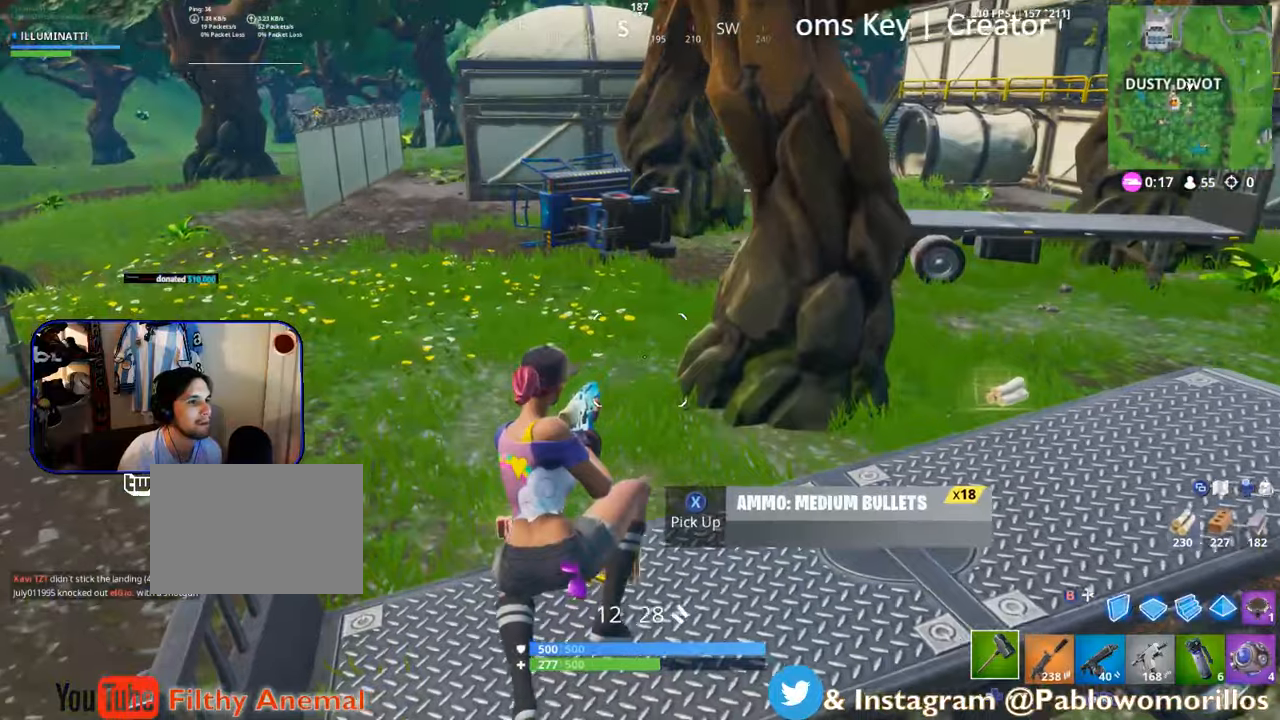
{"buttons": [], "left_stick": "up-left", "right_stick": "center", "events": [[67, "DPAD_LEFT", "up"], [217, "right_stick", "right"], [334, "left_stick", "up-left"], [350, "right_stick", "center"]]}
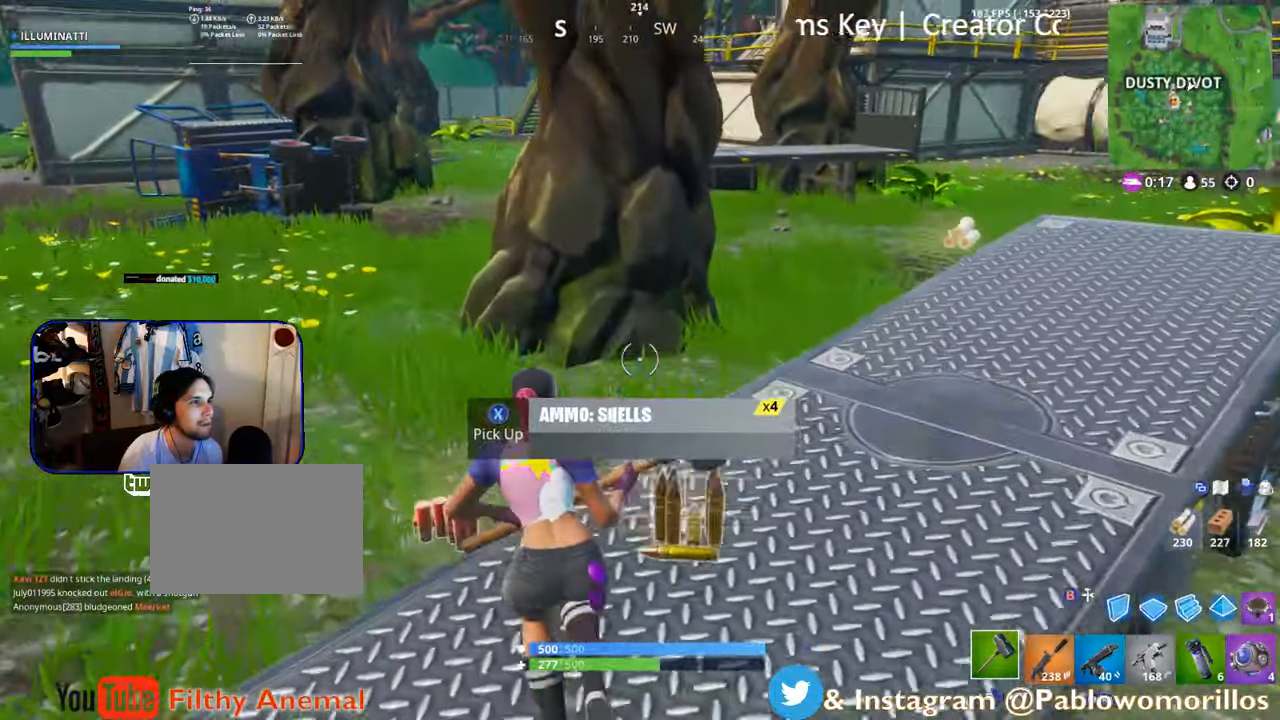
{"buttons": ["X"], "left_stick": "up-right", "right_stick": "center"}
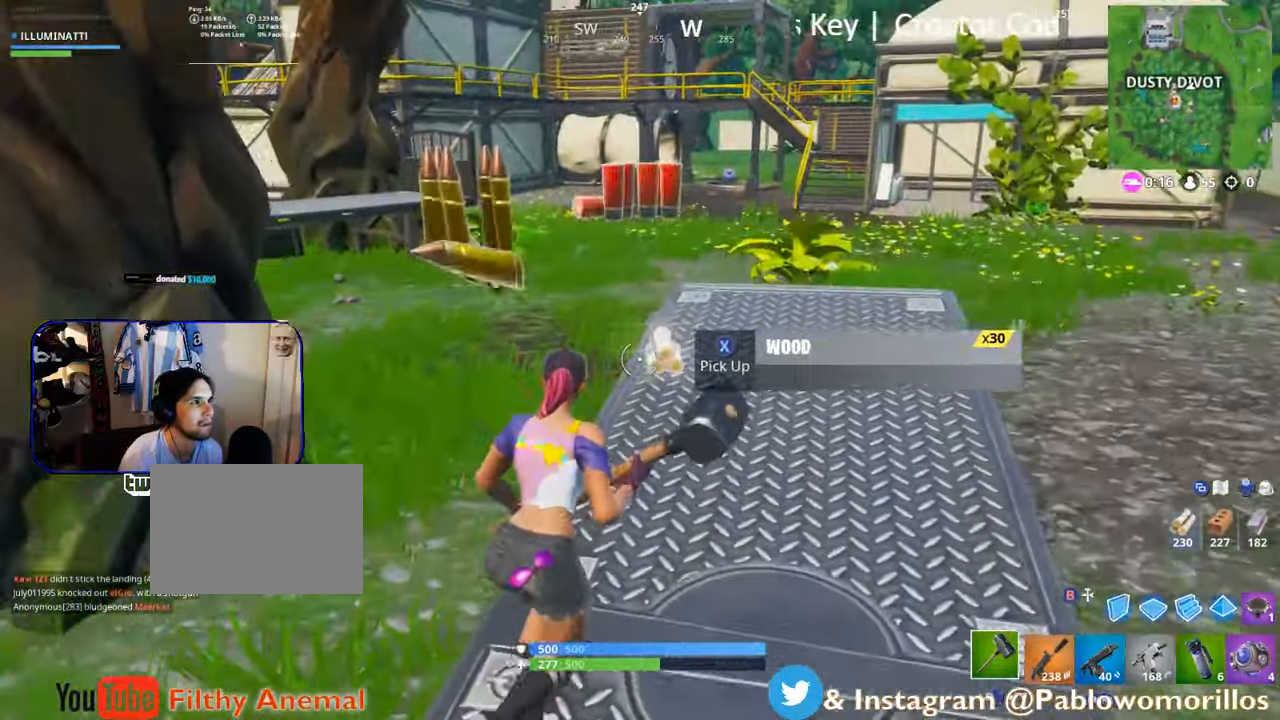
{"buttons": ["R2"], "left_stick": "up", "right_stick": "center", "events": [[67, "X", "up"], [200, "right_stick", "down-right"], [334, "R2", "down"], [334, "right_stick", "center"], [400, "left_stick", "up"]]}
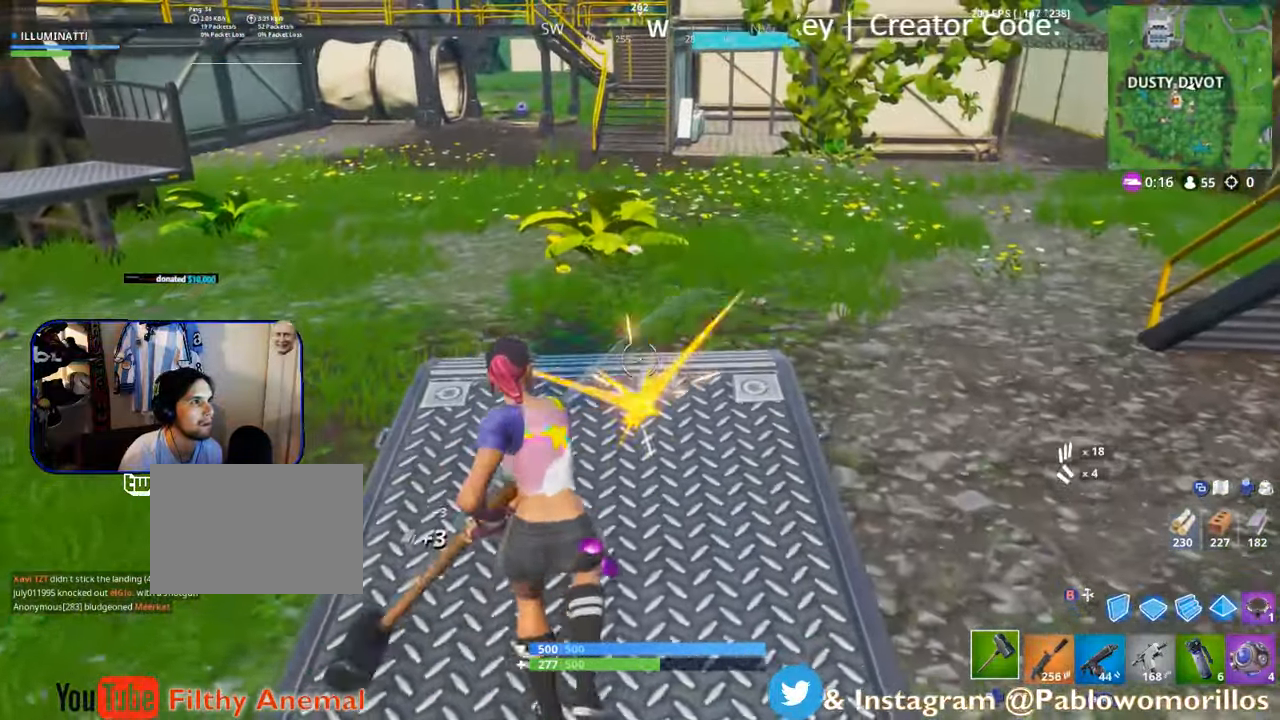
{"buttons": ["R2"], "left_stick": "down-left", "right_stick": "left", "events": [[100, "left_stick", "center"], [334, "left_stick", "down-right"], [334, "right_stick", "right"], [434, "left_stick", "down-left"], [450, "right_stick", "left"]]}
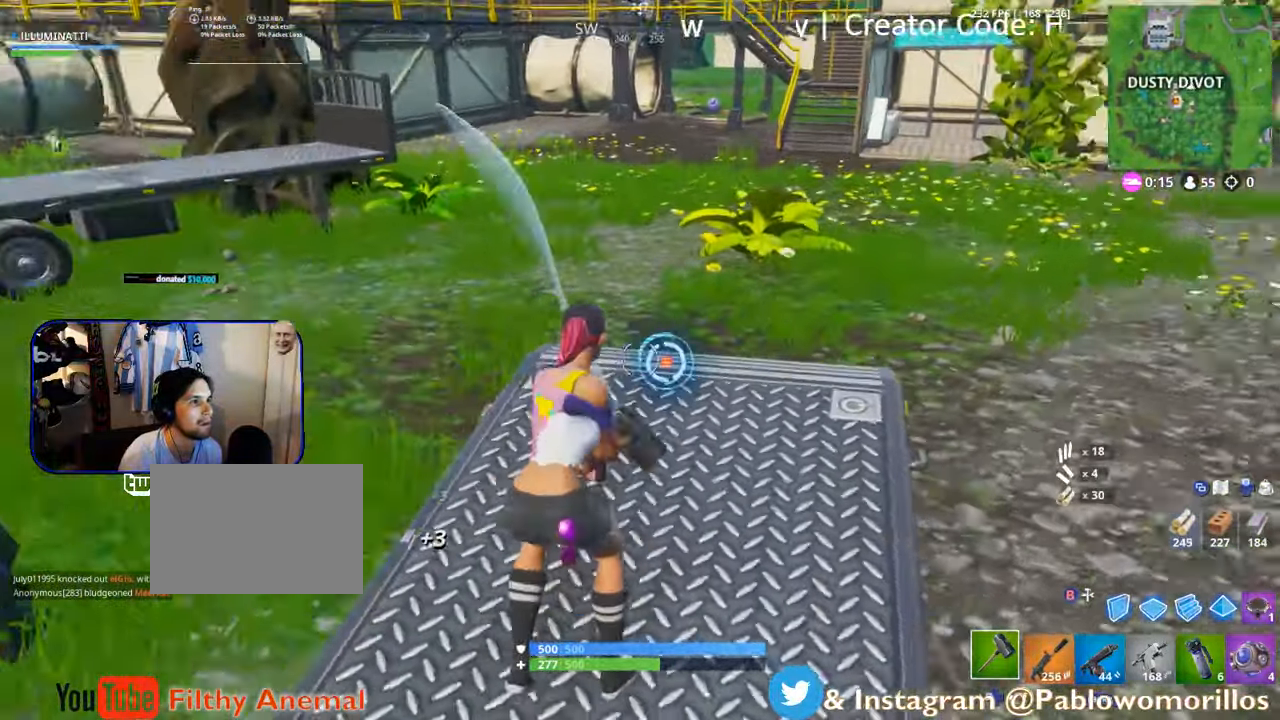
{"buttons": ["R2"], "left_stick": "up-left", "right_stick": "center", "events": [[84, "right_stick", "center"], [134, "left_stick", "down-right"], [184, "left_stick", "right"], [284, "left_stick", "up-right"], [367, "right_stick", "up-right"], [467, "right_stick", "center"], [484, "left_stick", "up-left"]]}
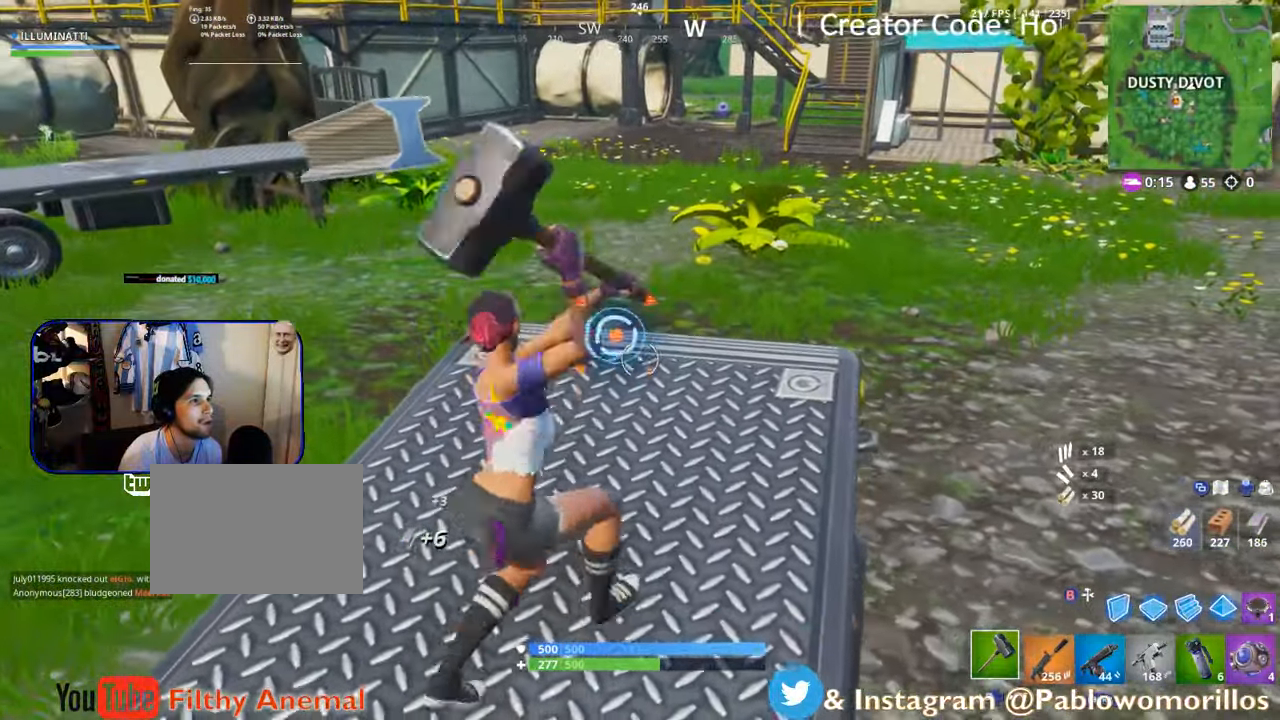
{"buttons": ["R2"], "left_stick": "center", "right_stick": "up-right", "events": [[50, "left_stick", "left"], [150, "left_stick", "center"], [150, "right_stick", "up"], [317, "right_stick", "center"], [334, "R2", "up"], [450, "right_stick", "up-right"], [500, "R2", "down"]]}
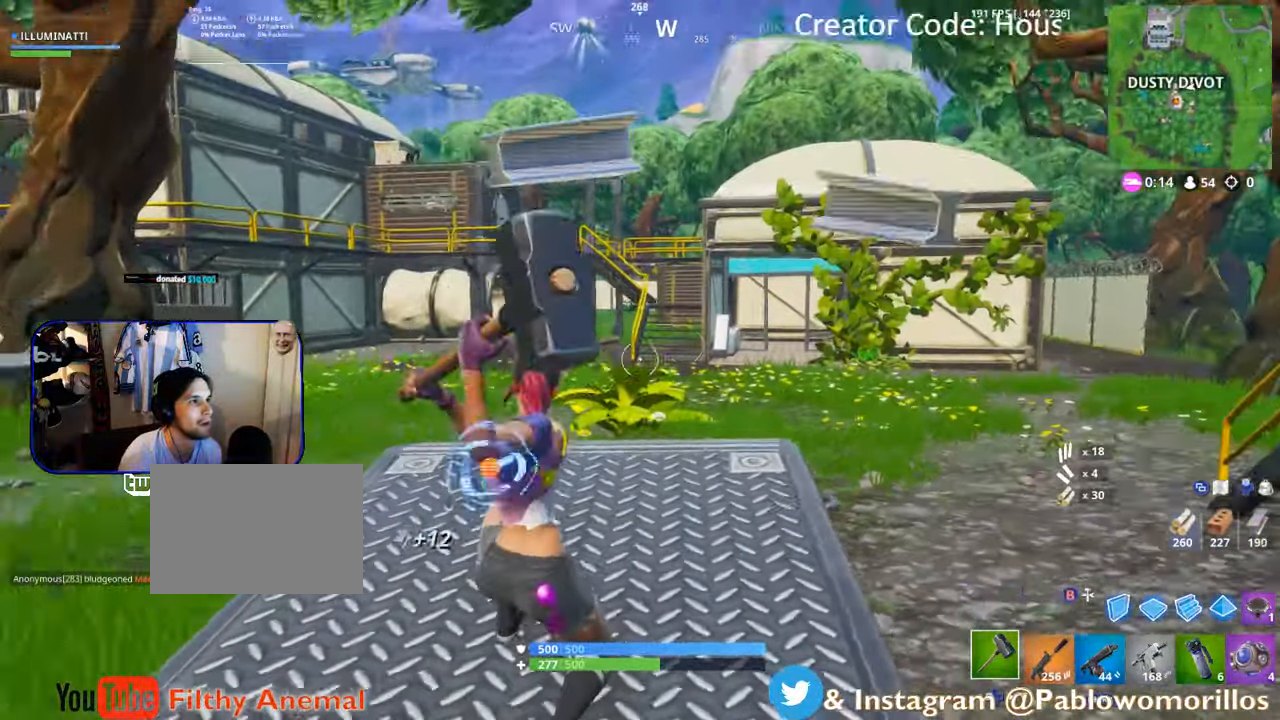
{"buttons": ["R2"], "left_stick": "center", "right_stick": "center", "events": [[50, "R2", "up"], [134, "right_stick", "center"], [200, "R2", "down"], [300, "right_stick", "down-left"], [400, "right_stick", "center"]]}
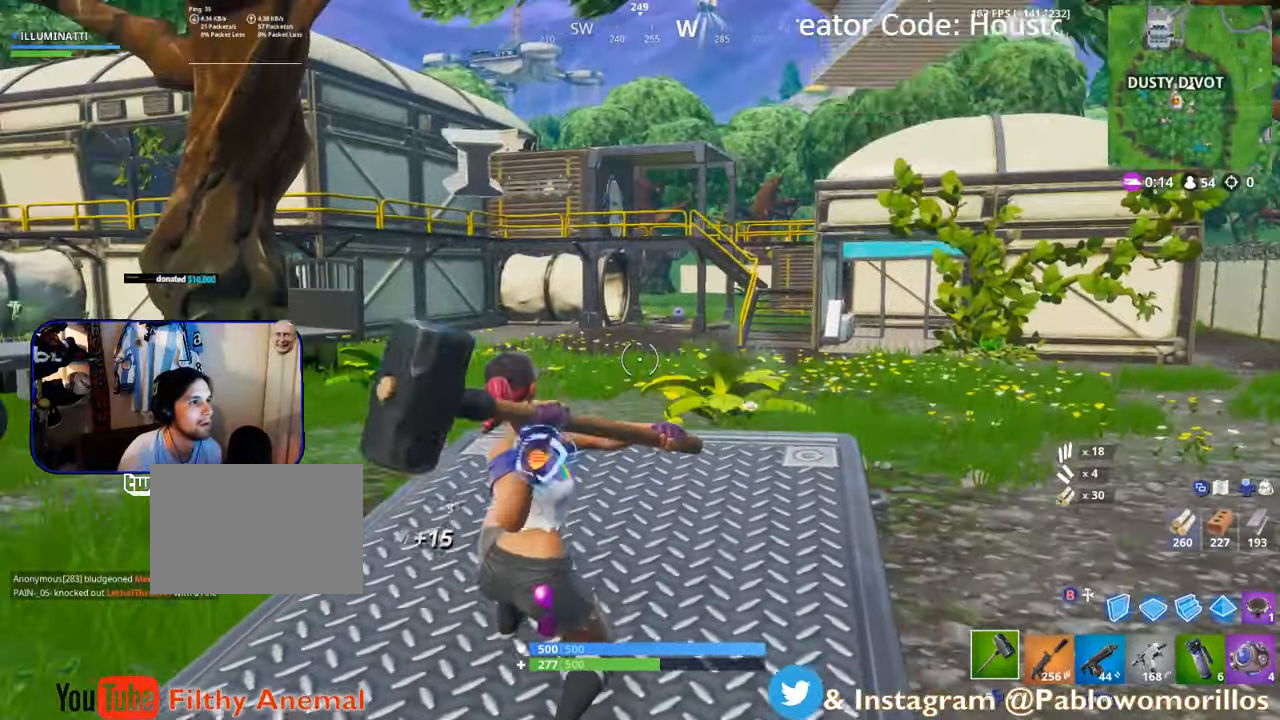
{"buttons": [], "left_stick": "center", "right_stick": "center", "events": [[67, "right_stick", "up-right"], [167, "right_stick", "center"], [350, "R2", "up"], [400, "right_stick", "left"], [467, "right_stick", "center"]]}
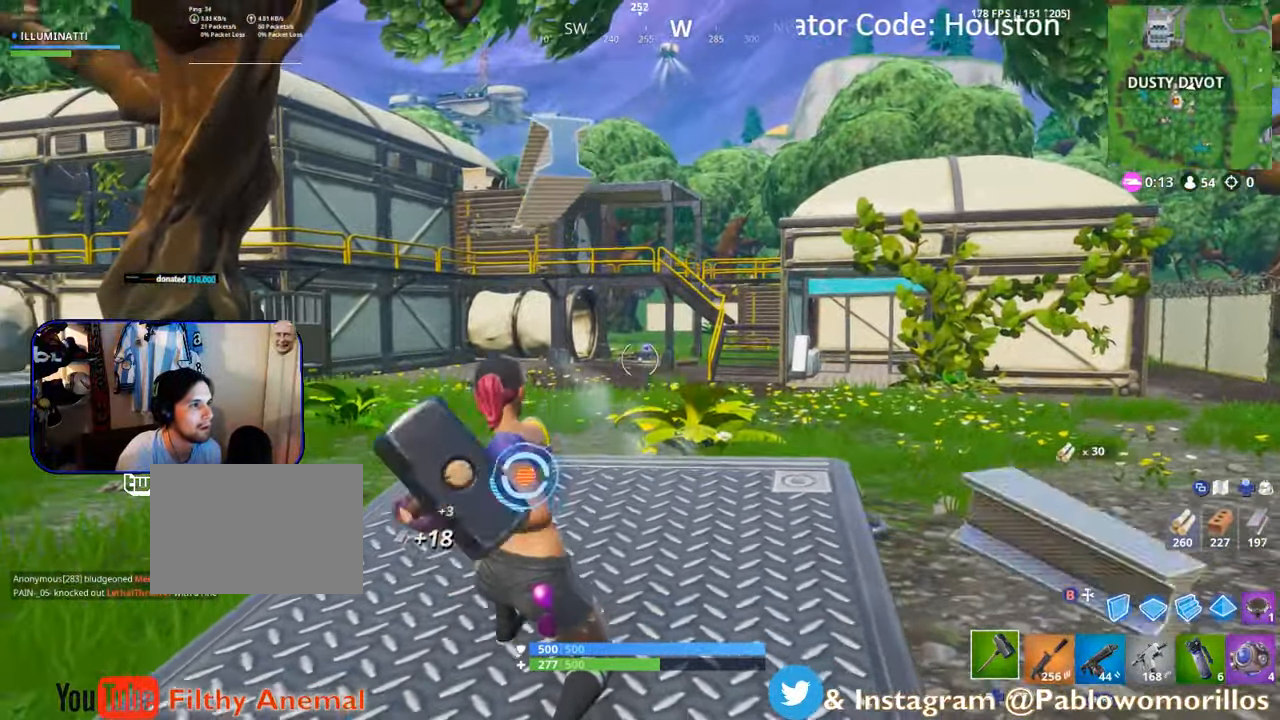
{"buttons": [], "left_stick": "center", "right_stick": "center", "events": []}
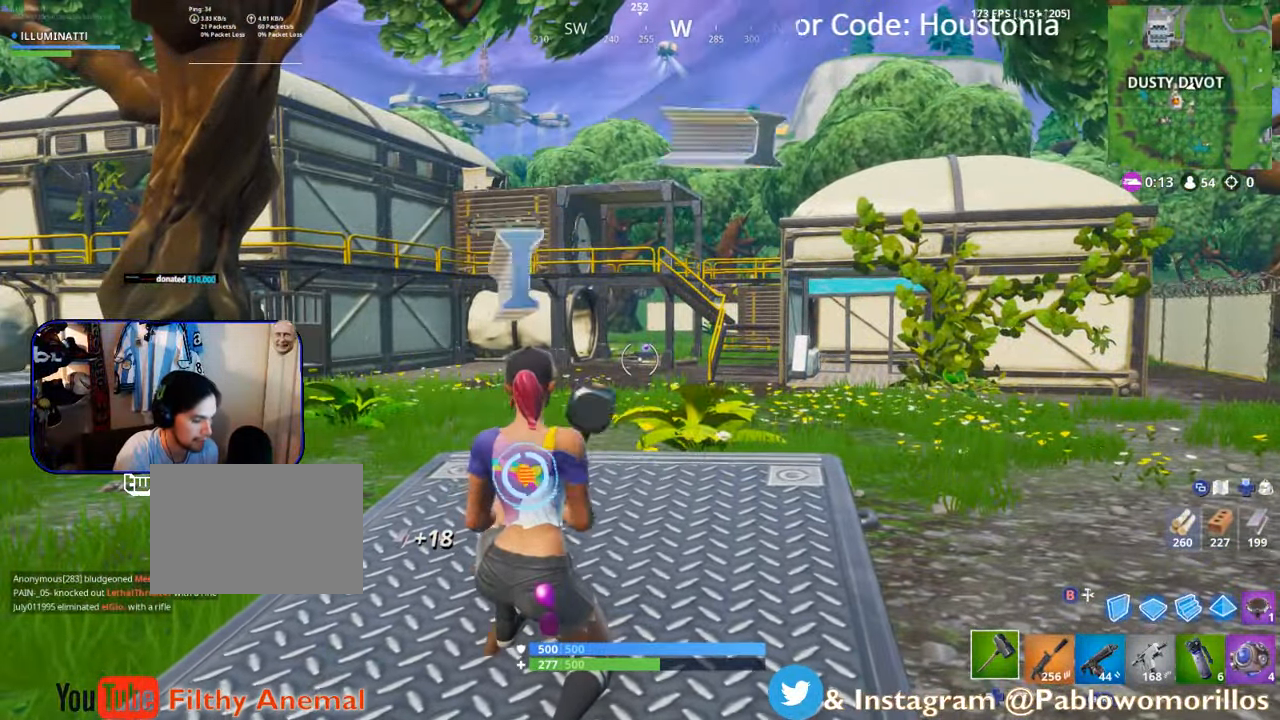
{"buttons": [], "left_stick": "center", "right_stick": "center", "events": []}